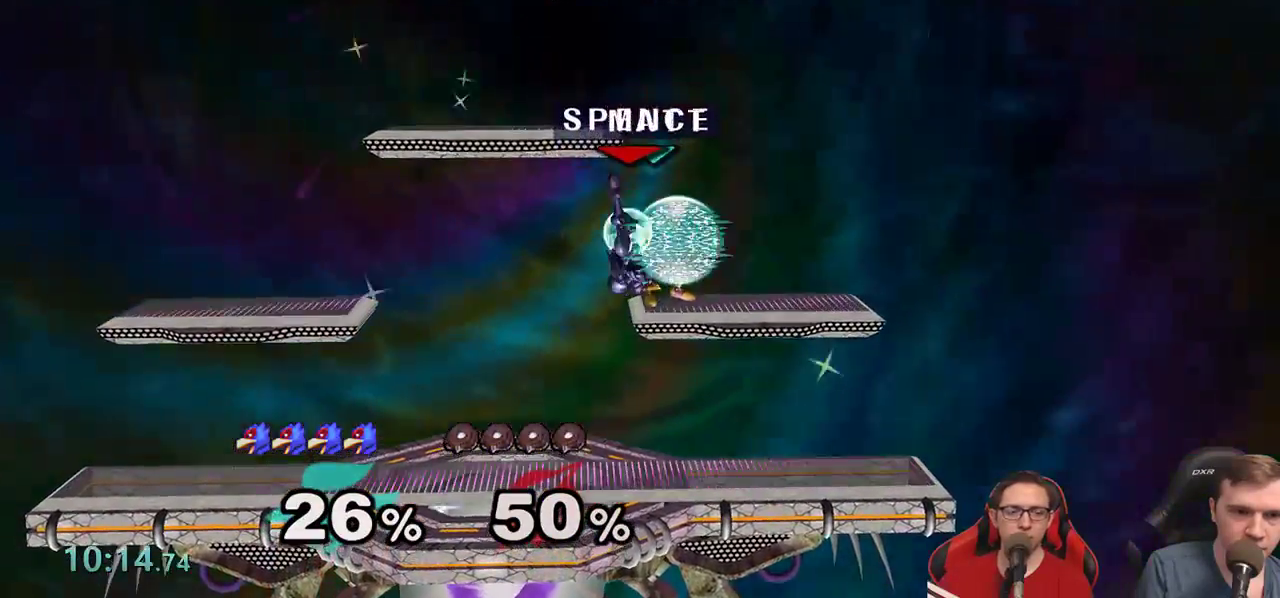
Gameplay with a controller (Nintendo layout); each line is a JSON object with the inputs held at the frame after it. "events" lists button and stick changes between this image and that frame as [ms after this image, input, new state], when the widget could be followed in between. Not read: L3 R3.
{"buttons": [], "left_stick": "left", "right_stick": "center", "events": [[300, "Y", "down"], [350, "Y", "up"], [417, "left_stick", "left"], [467, "L1", "up"]]}
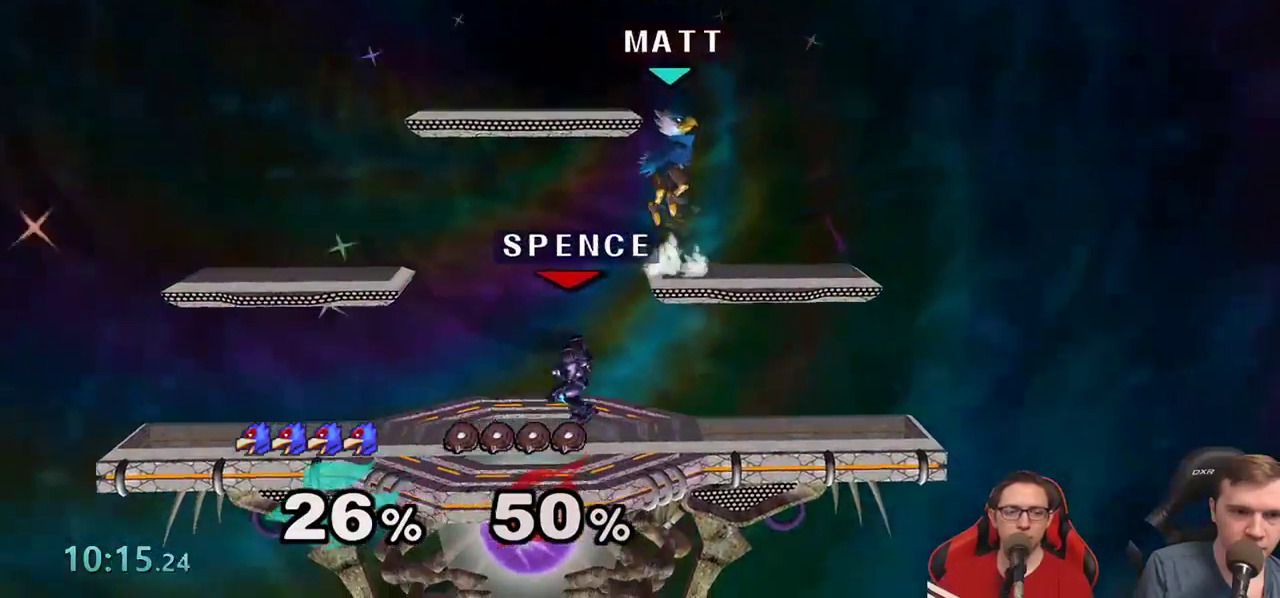
{"buttons": ["L1"], "left_stick": "left", "right_stick": "center", "events": [[183, "right_stick", "down"], [300, "right_stick", "left"], [383, "right_stick", "center"], [483, "L1", "down"]]}
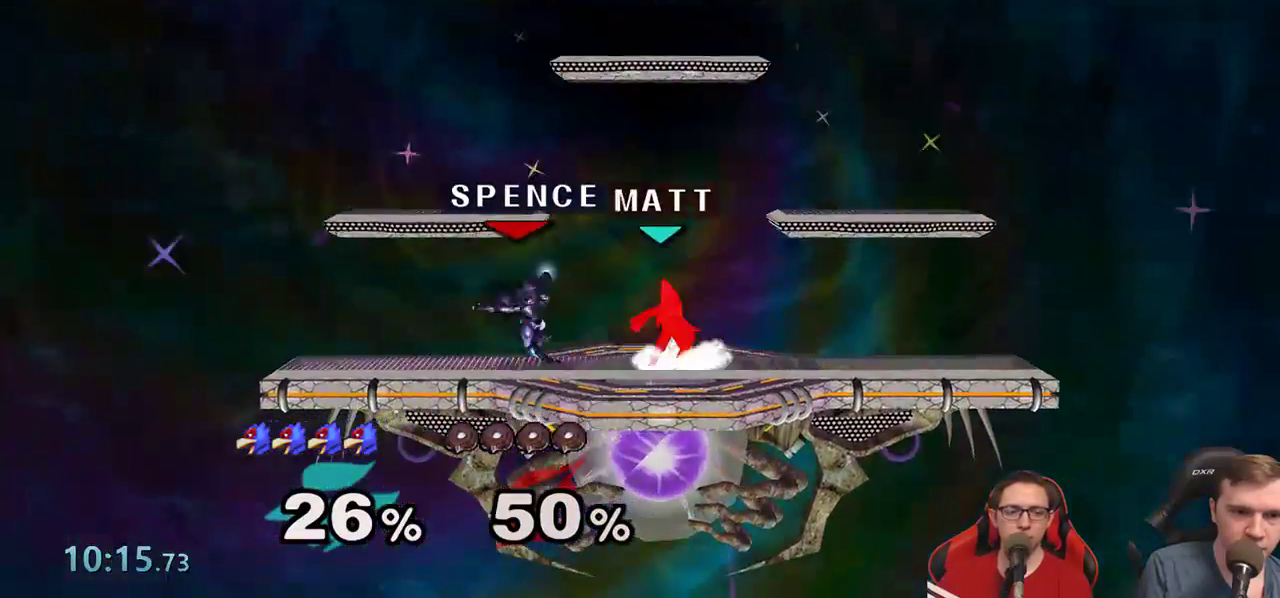
{"buttons": [], "left_stick": "center", "right_stick": "center", "events": [[100, "left_stick", "center"], [250, "left_stick", "left"], [450, "left_stick", "center"], [500, "L1", "up"]]}
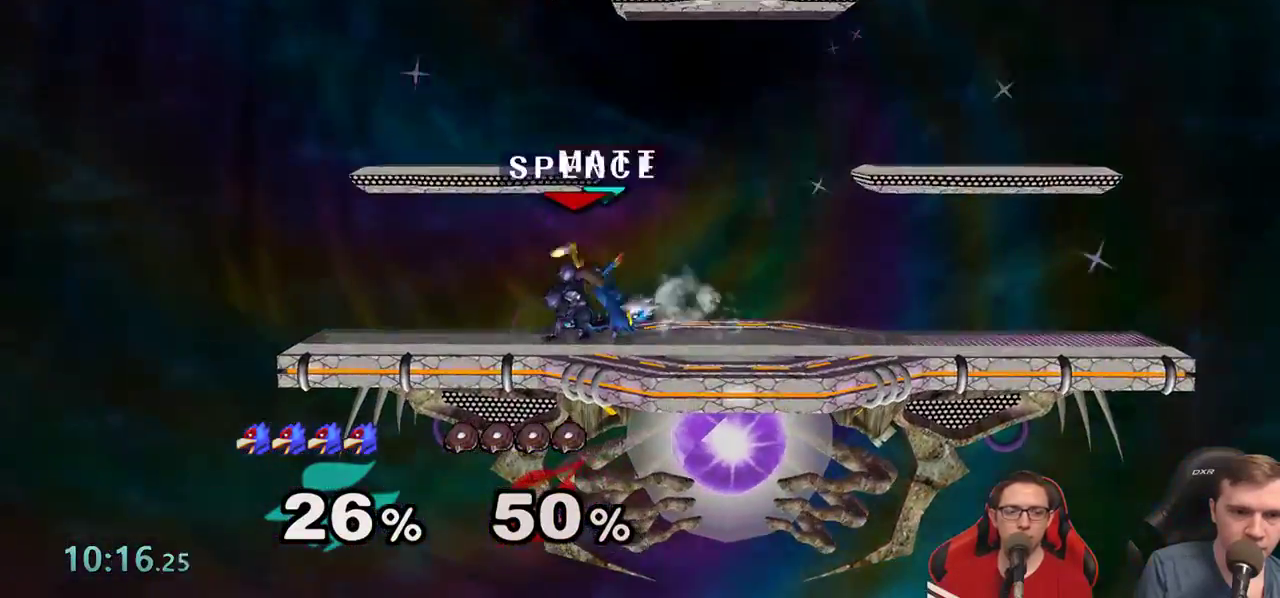
{"buttons": ["Y"], "left_stick": "center", "right_stick": "center", "events": [[167, "left_stick", "down"], [317, "B", "down"], [383, "B", "up"], [467, "Y", "down"], [467, "left_stick", "center"]]}
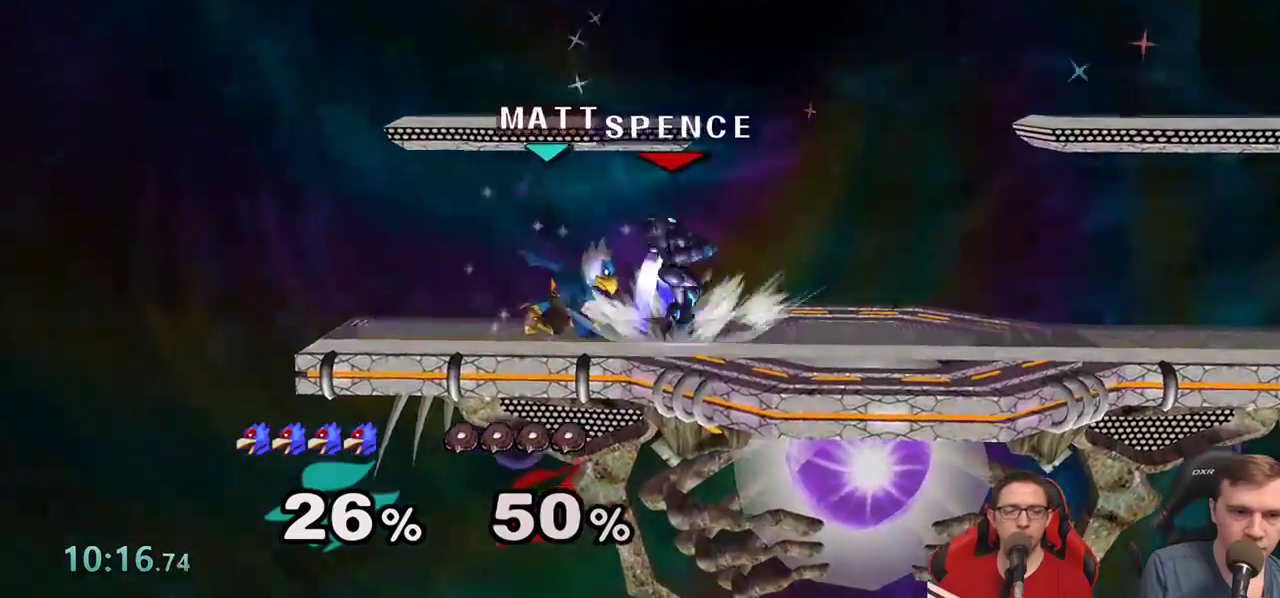
{"buttons": ["L1"], "left_stick": "down-left", "right_stick": "center", "events": [[17, "Y", "up"], [33, "left_stick", "right"], [167, "right_stick", "down"], [333, "right_stick", "center"], [417, "L1", "down"], [450, "left_stick", "down-left"]]}
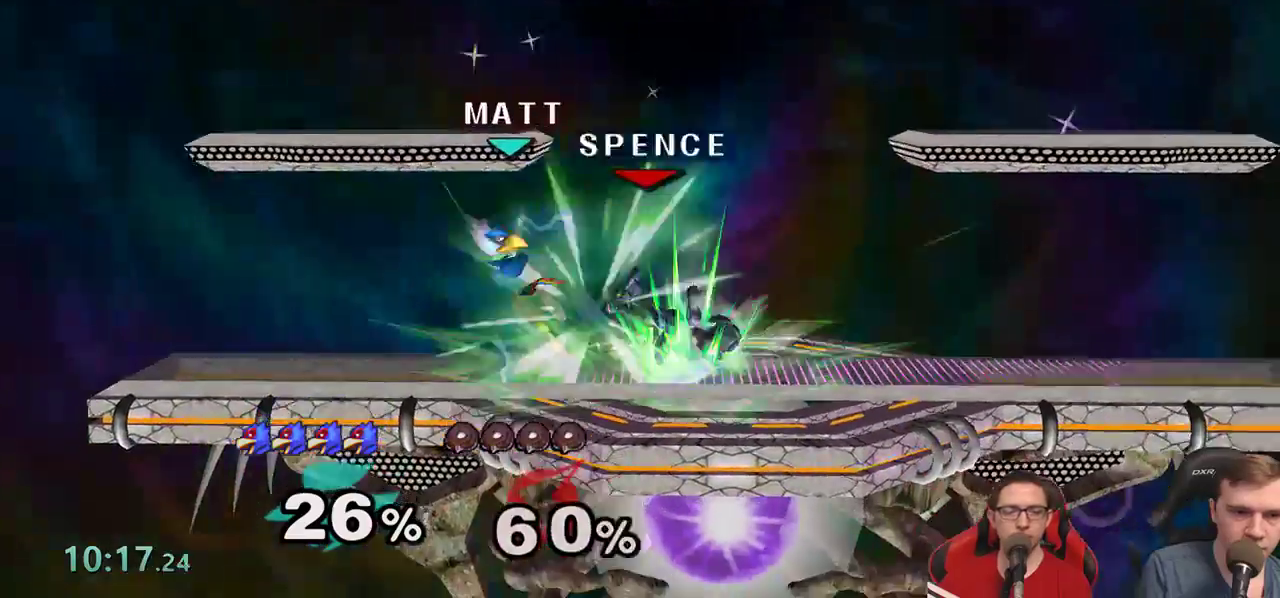
{"buttons": [], "left_stick": "center", "right_stick": "center", "events": [[33, "left_stick", "center"], [233, "L1", "up"], [417, "Y", "down"], [450, "Y", "up"]]}
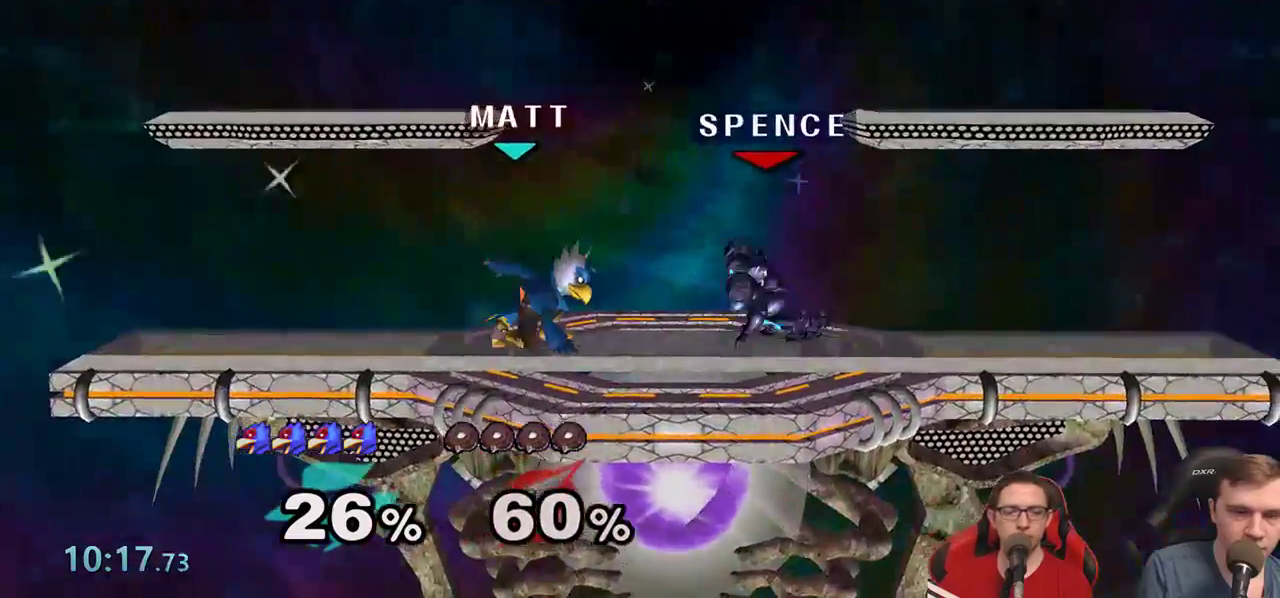
{"buttons": [], "left_stick": "right", "right_stick": "center", "events": [[83, "B", "down"], [200, "B", "up"], [217, "left_stick", "down"], [350, "left_stick", "center"], [433, "left_stick", "right"]]}
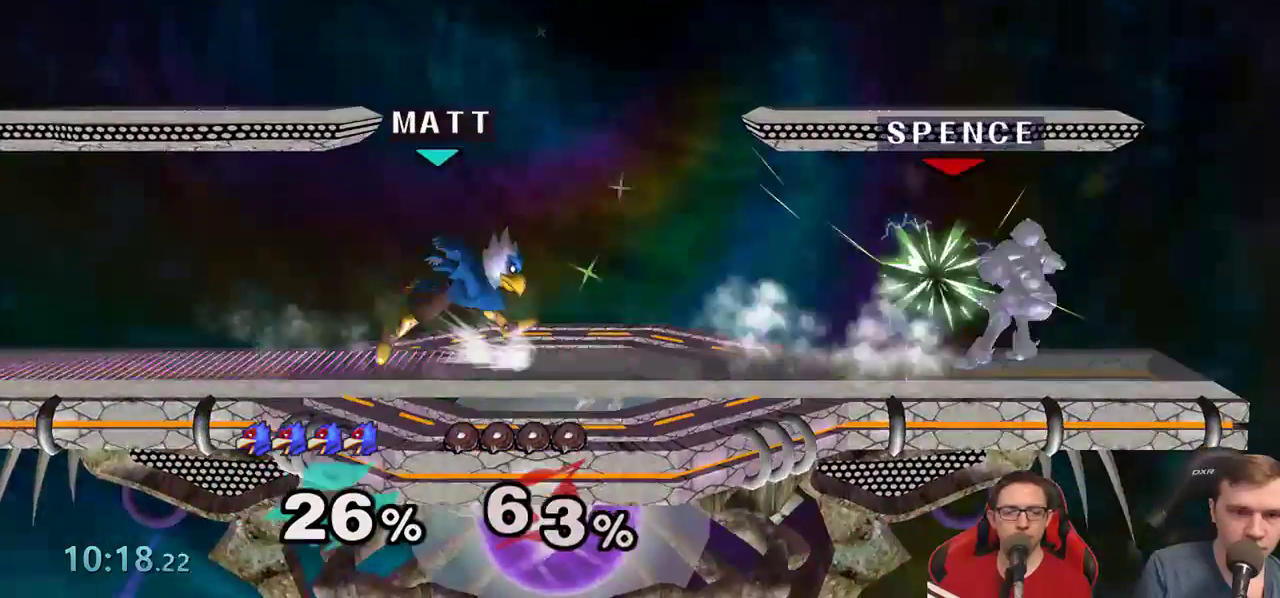
{"buttons": [], "left_stick": "down", "right_stick": "center", "events": [[50, "Y", "down"], [100, "Y", "up"], [183, "left_stick", "center"], [217, "B", "down"], [350, "B", "up"], [383, "left_stick", "down"]]}
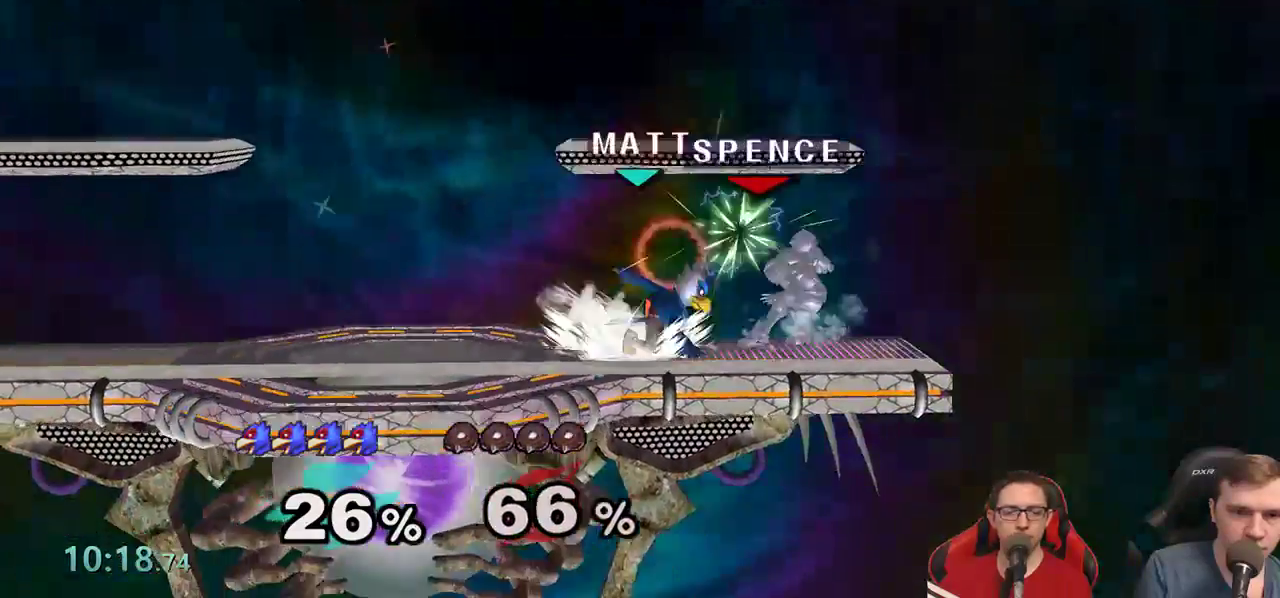
{"buttons": [], "left_stick": "center", "right_stick": "center", "events": [[83, "A", "down"], [233, "A", "up"], [267, "A", "down"], [400, "A", "up"], [433, "left_stick", "center"]]}
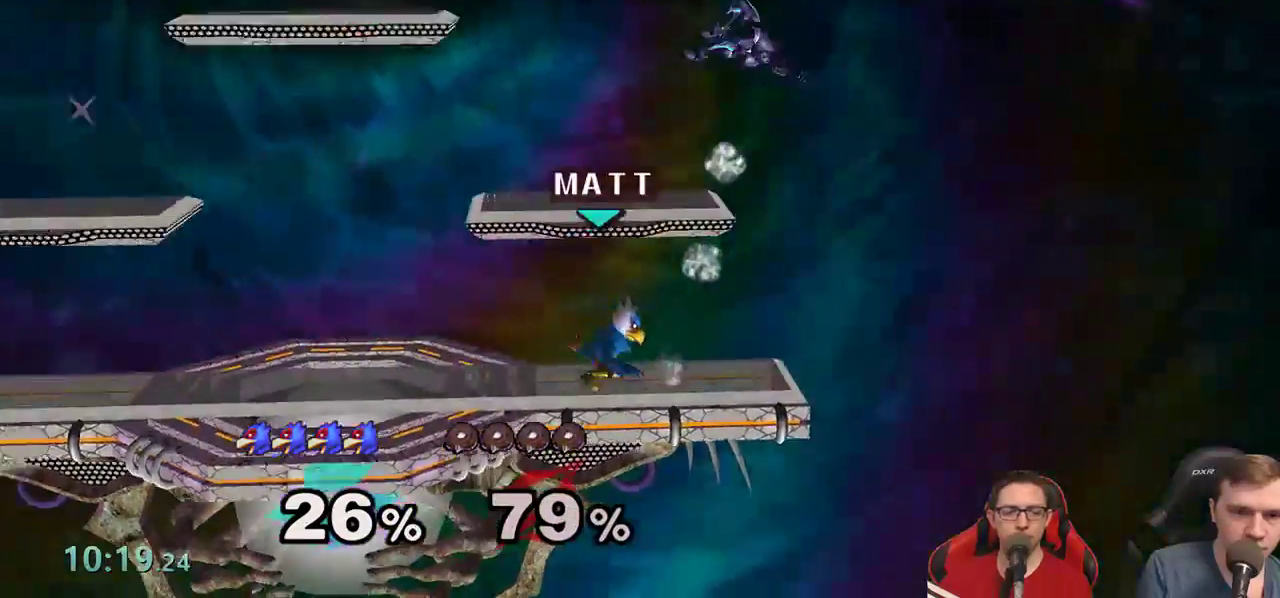
{"buttons": [], "left_stick": "right", "right_stick": "center", "events": [[167, "left_stick", "right"], [267, "Y", "down"], [467, "Y", "up"]]}
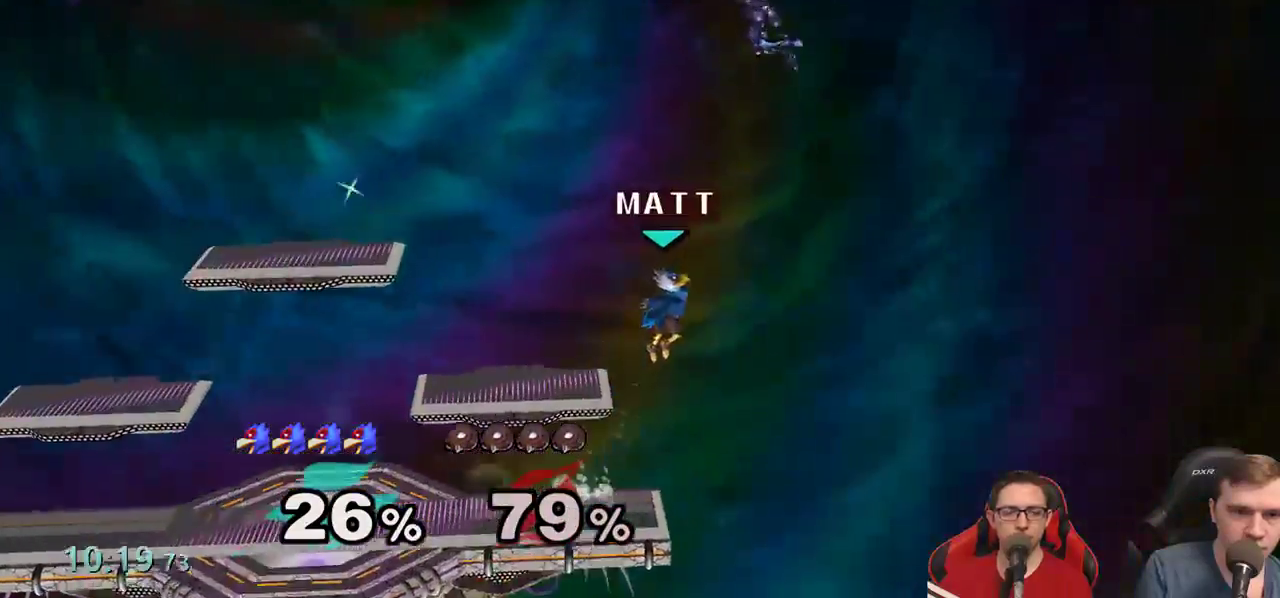
{"buttons": [], "left_stick": "left", "right_stick": "center", "events": [[117, "Y", "down"], [217, "left_stick", "up-left"], [233, "Y", "up"], [267, "right_stick", "down"], [367, "left_stick", "left"], [433, "right_stick", "center"]]}
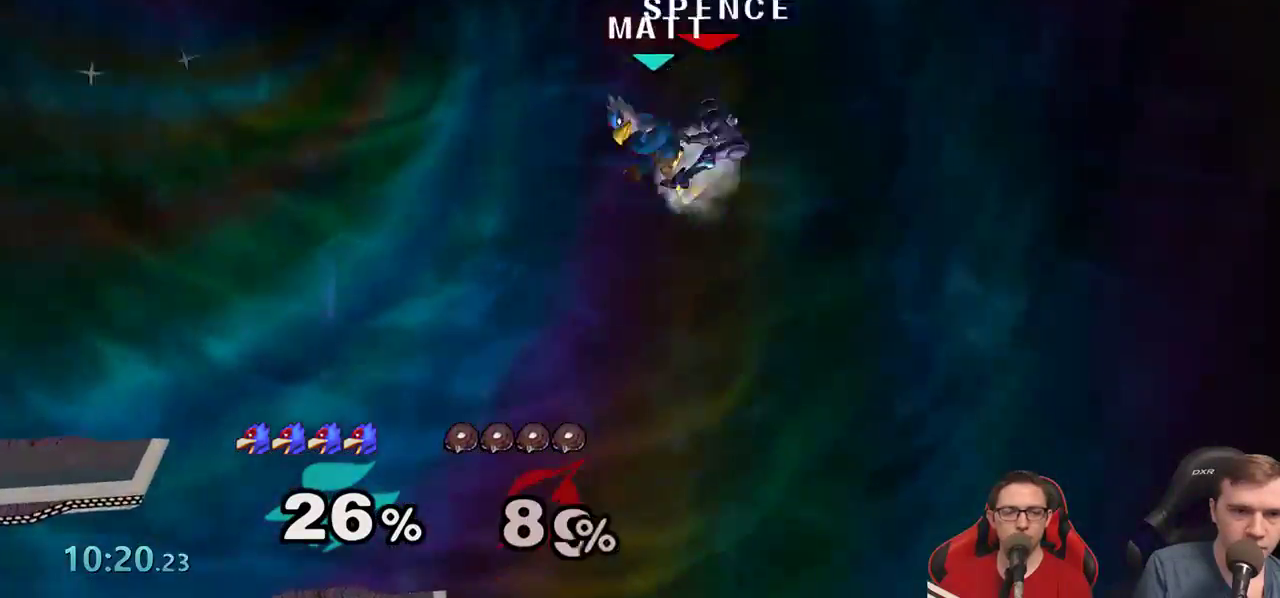
{"buttons": [], "left_stick": "down-right", "right_stick": "center", "events": [[467, "left_stick", "down-right"]]}
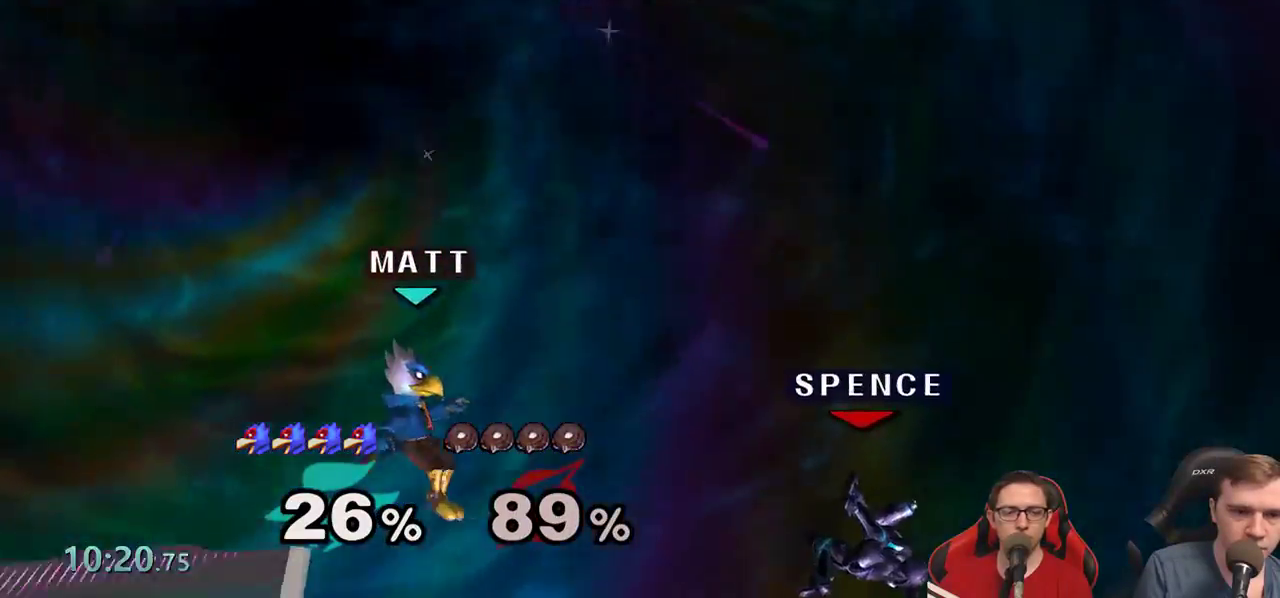
{"buttons": [], "left_stick": "center", "right_stick": "center", "events": [[183, "left_stick", "center"]]}
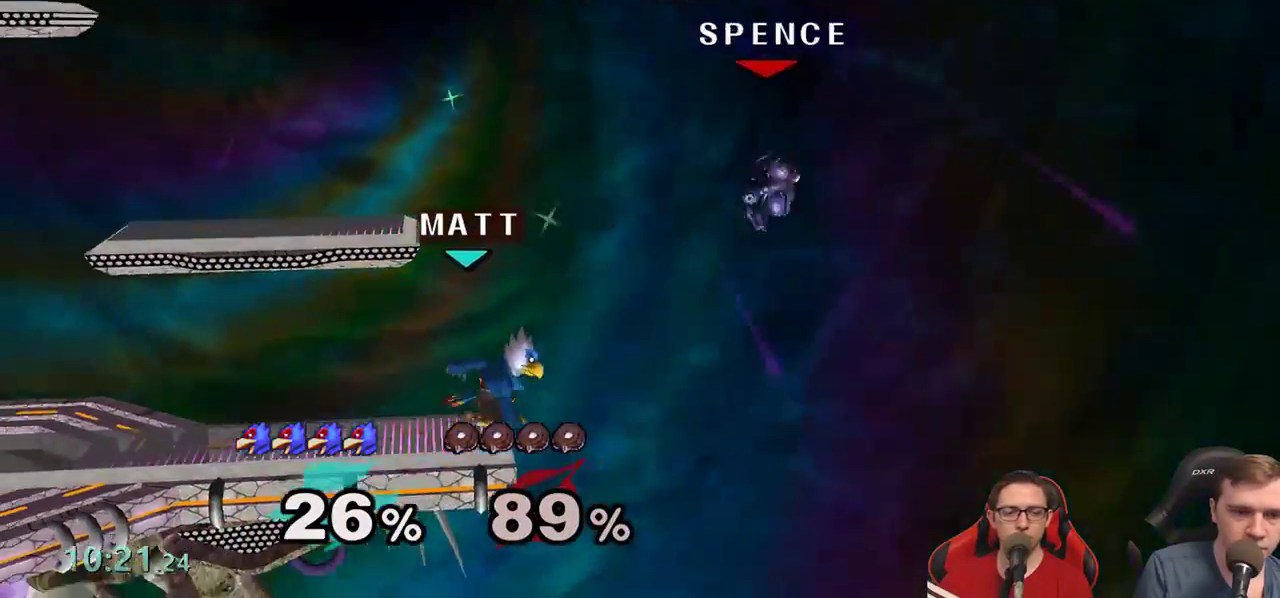
{"buttons": [], "left_stick": "left", "right_stick": "center", "events": [[17, "Y", "down"], [117, "left_stick", "right"], [133, "Y", "up"], [200, "right_stick", "down"], [317, "right_stick", "center"], [383, "left_stick", "left"]]}
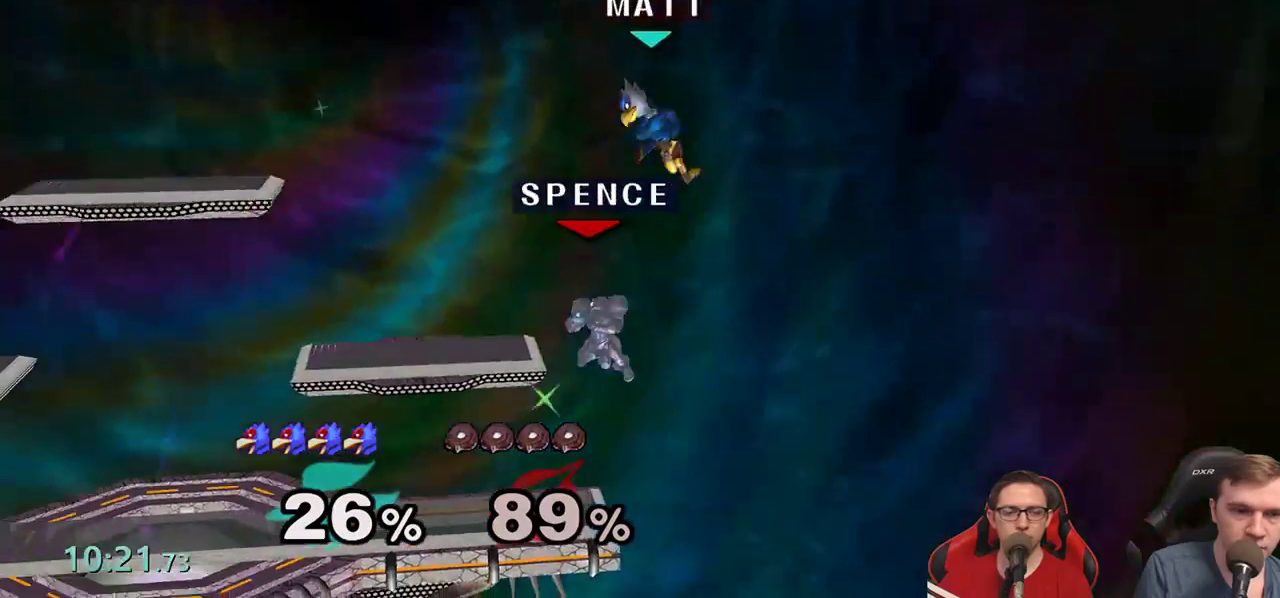
{"buttons": [], "left_stick": "up", "right_stick": "center", "events": [[450, "left_stick", "up"]]}
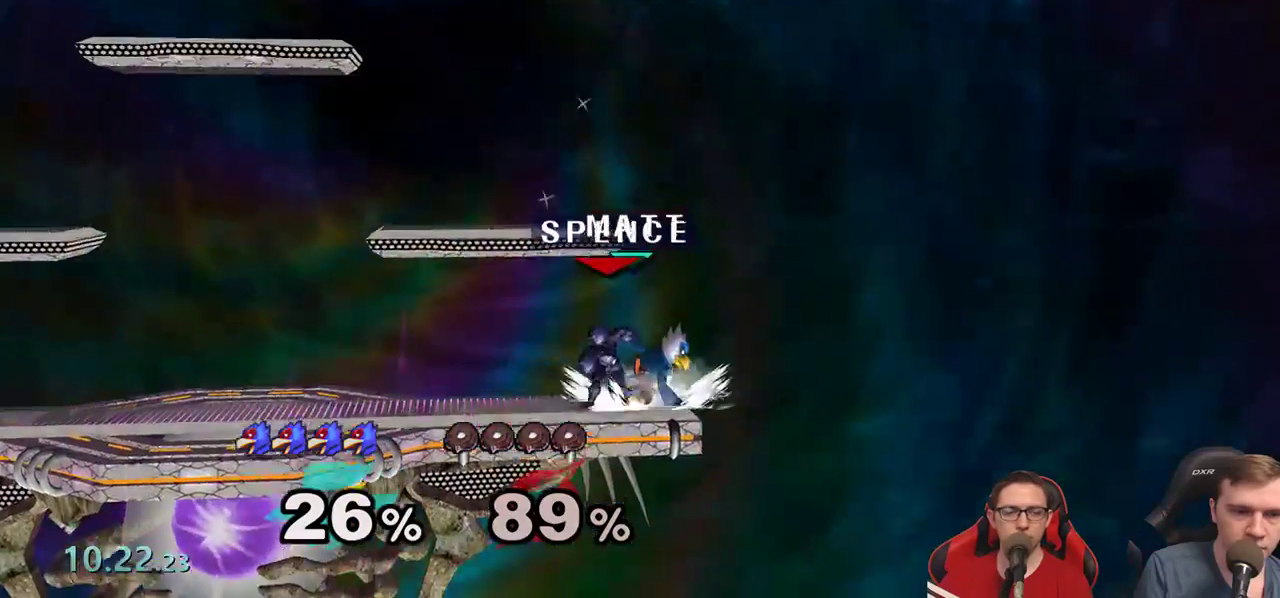
{"buttons": [], "left_stick": "center", "right_stick": "center", "events": [[67, "A", "down"], [167, "A", "up"], [367, "left_stick", "center"]]}
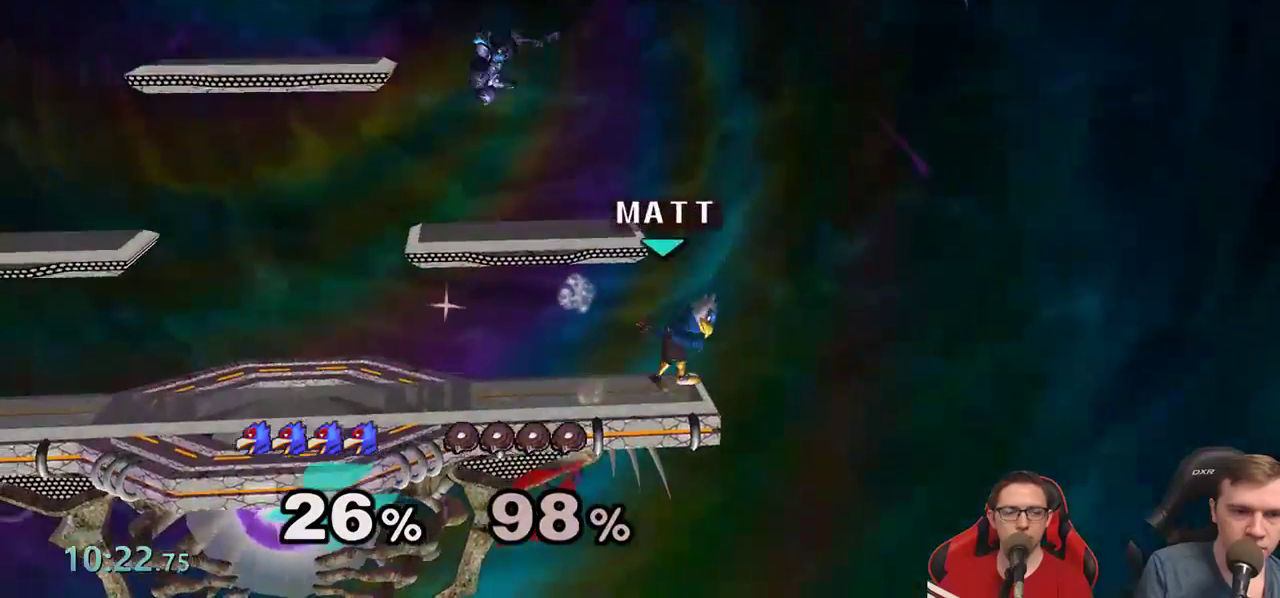
{"buttons": [], "left_stick": "left", "right_stick": "center", "events": [[67, "Y", "down"], [67, "left_stick", "left"], [217, "Y", "up"]]}
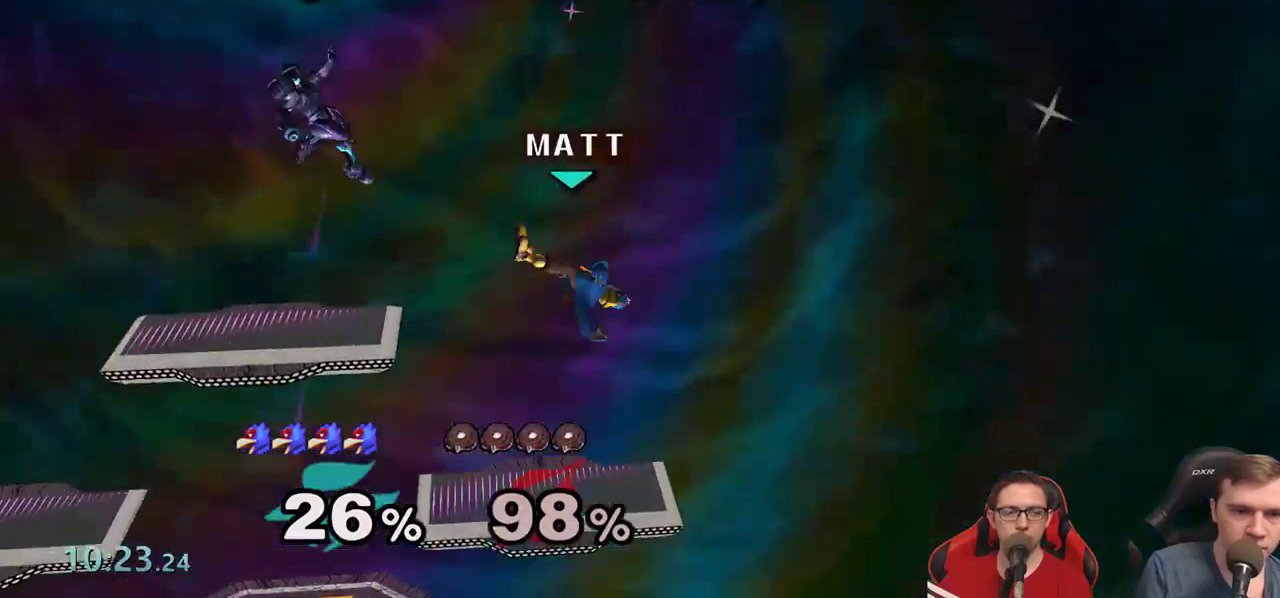
{"buttons": [], "left_stick": "left", "right_stick": "center", "events": [[200, "Y", "down"], [417, "Y", "up"]]}
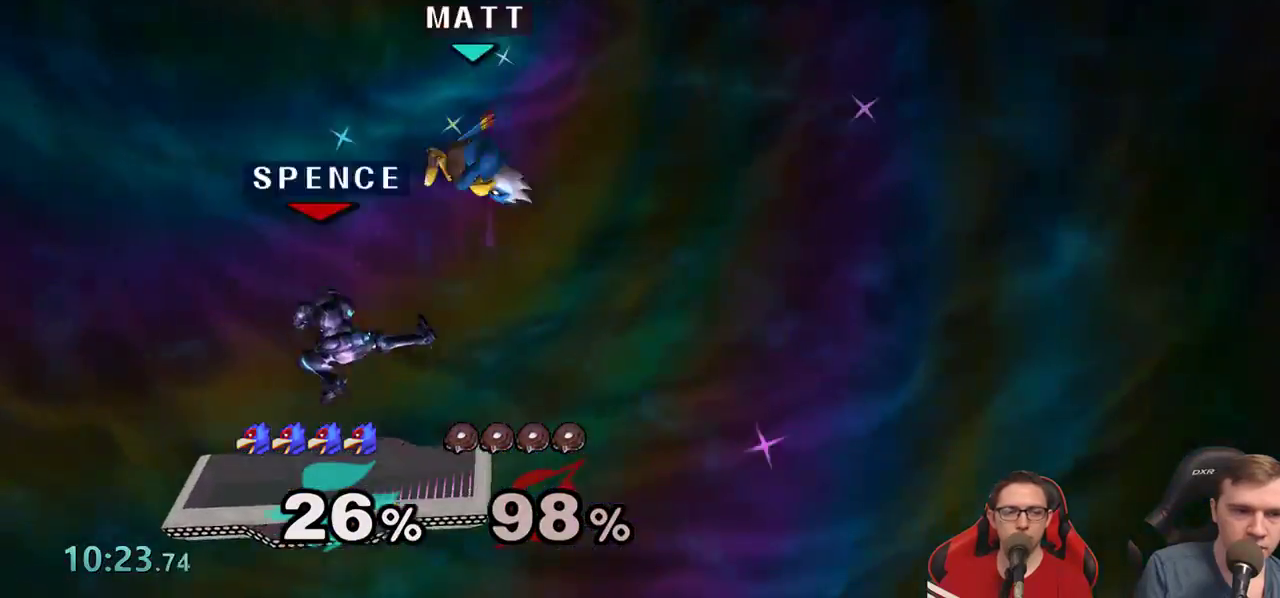
{"buttons": [], "left_stick": "center", "right_stick": "center", "events": [[167, "left_stick", "down"], [200, "right_stick", "left"], [250, "left_stick", "down-left"], [267, "right_stick", "center"], [367, "L1", "down"], [467, "left_stick", "center"], [500, "L1", "up"]]}
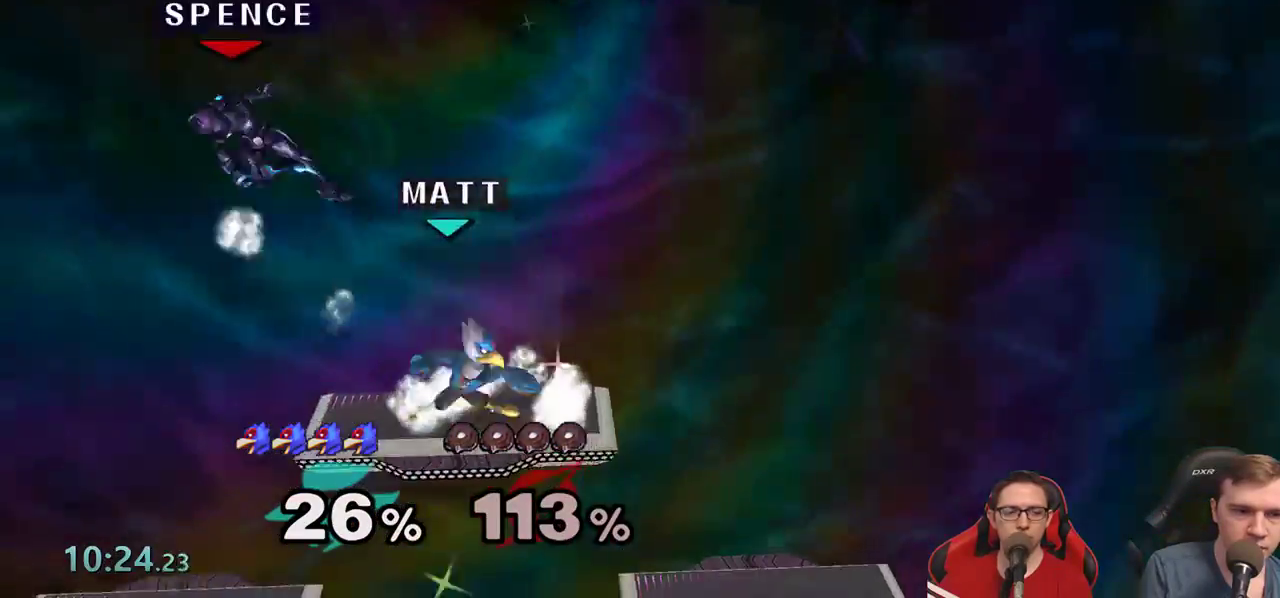
{"buttons": ["B"], "left_stick": "center", "right_stick": "center", "events": [[150, "left_stick", "left"], [233, "Y", "down"], [367, "Y", "up"], [400, "left_stick", "center"], [483, "B", "down"]]}
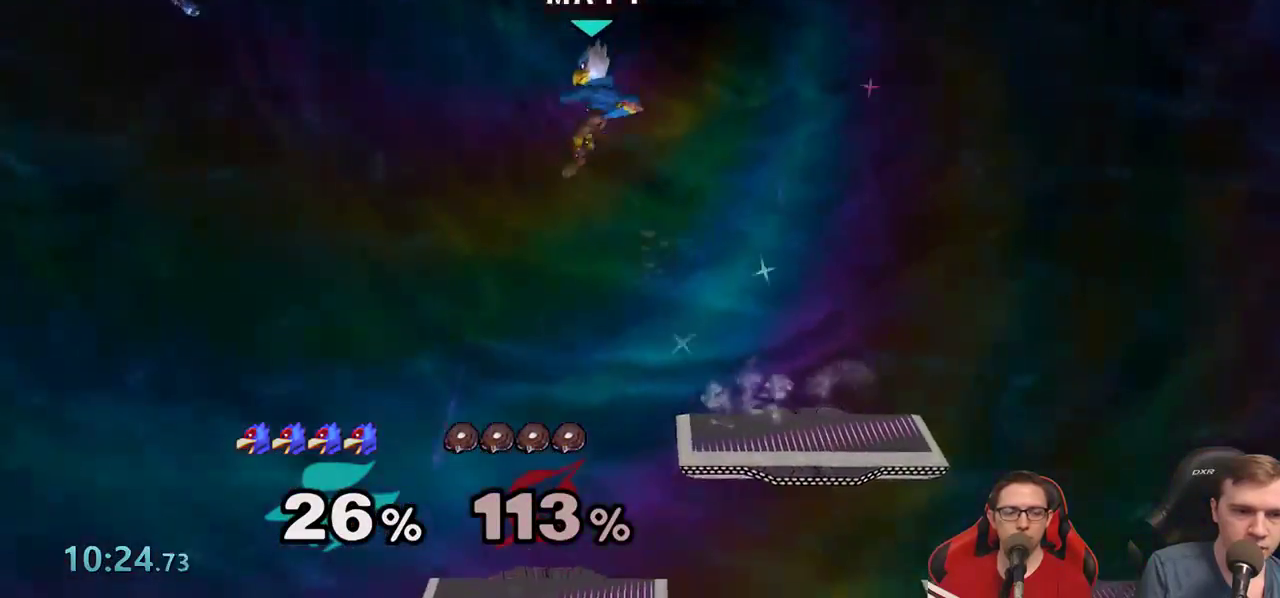
{"buttons": ["B"], "left_stick": "right", "right_stick": "center", "events": [[100, "left_stick", "left"], [133, "B", "up"], [200, "B", "down"], [333, "B", "up"], [367, "left_stick", "center"], [383, "B", "down"], [433, "left_stick", "right"]]}
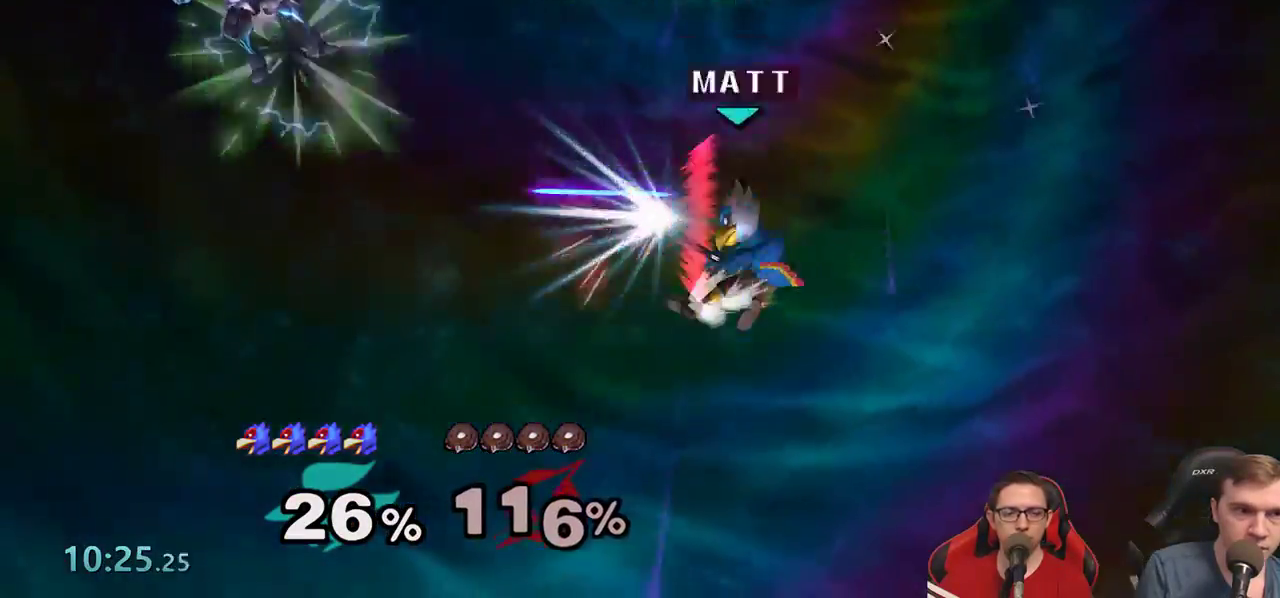
{"buttons": [], "left_stick": "right", "right_stick": "center", "events": [[17, "B", "up"]]}
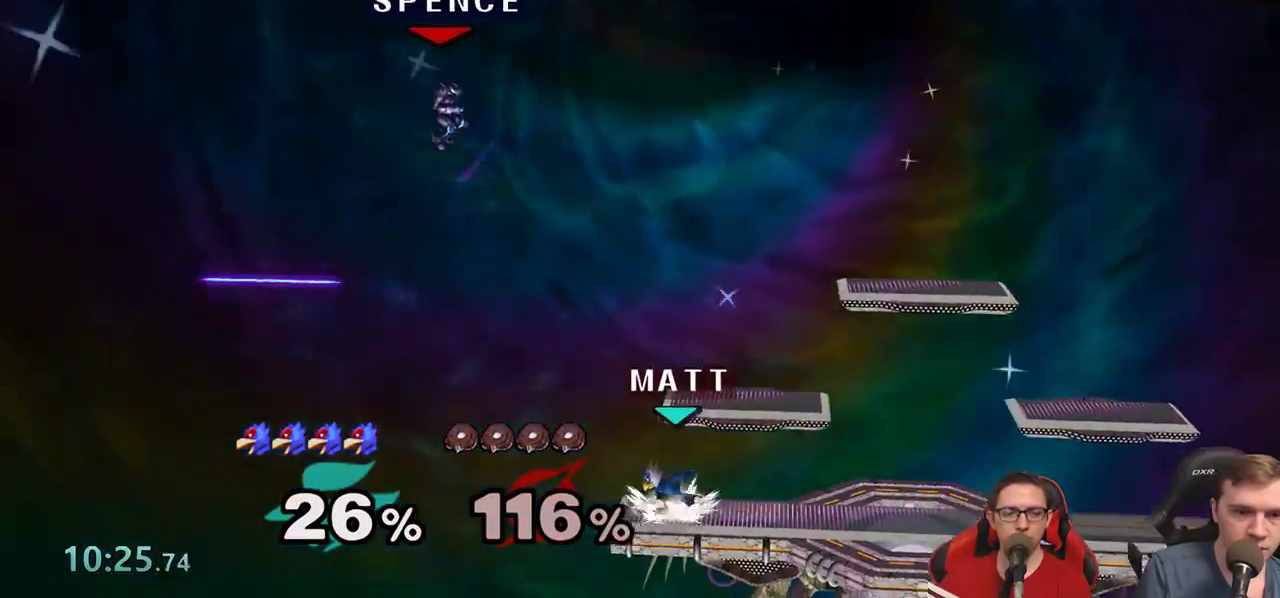
{"buttons": ["A"], "left_stick": "left", "right_stick": "center", "events": [[50, "left_stick", "center"], [183, "left_stick", "right"], [300, "left_stick", "center"], [350, "Y", "down"], [383, "left_stick", "left"], [450, "Y", "up"], [500, "A", "down"]]}
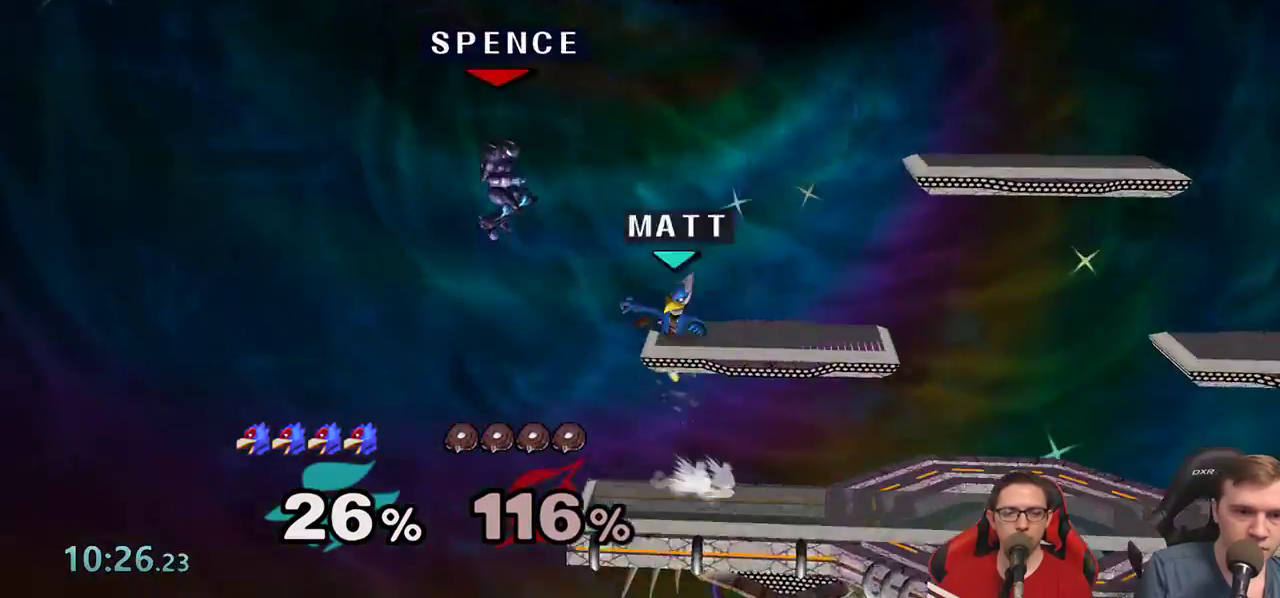
{"buttons": [], "left_stick": "left", "right_stick": "center", "events": [[183, "A", "up"], [250, "A", "down"], [433, "A", "up"]]}
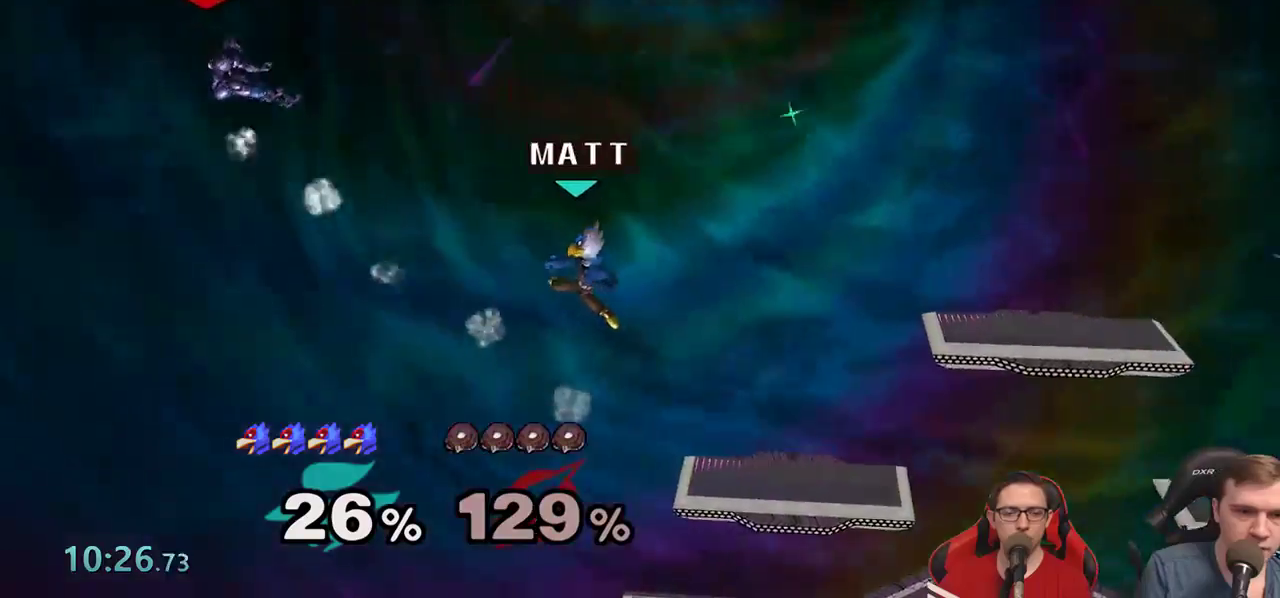
{"buttons": ["Y"], "left_stick": "right", "right_stick": "center", "events": [[50, "left_stick", "center"], [100, "left_stick", "right"], [133, "X", "down"], [150, "X", "up"], [183, "Y", "down"], [367, "Y", "up"], [417, "Y", "down"]]}
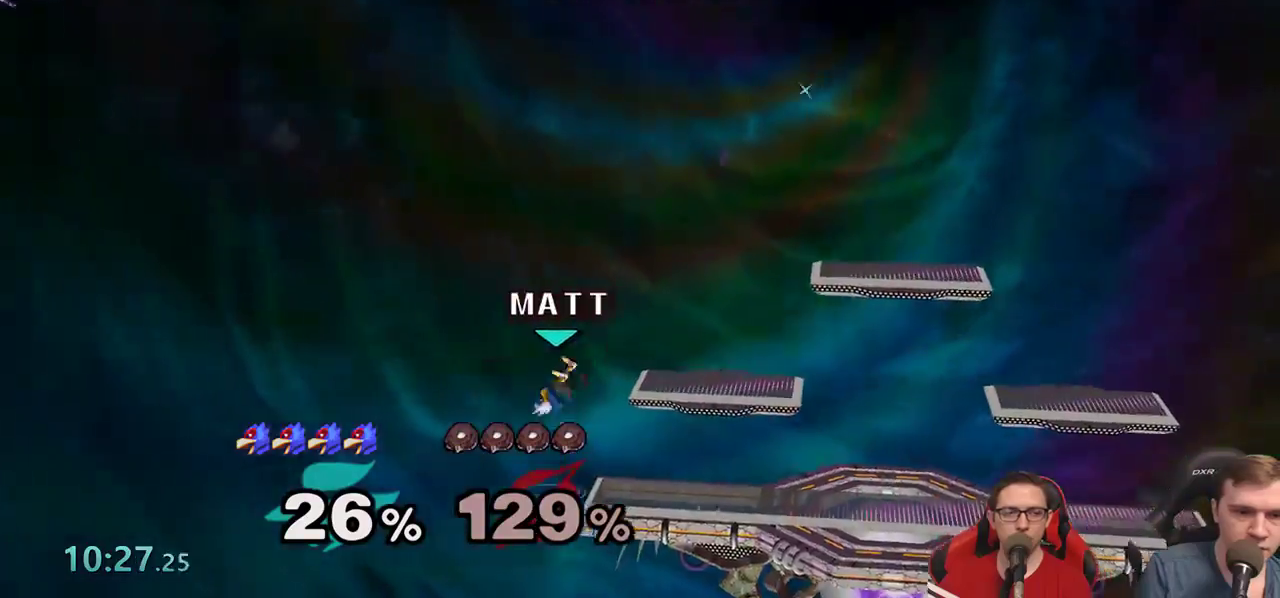
{"buttons": ["X"], "left_stick": "center", "right_stick": "center"}
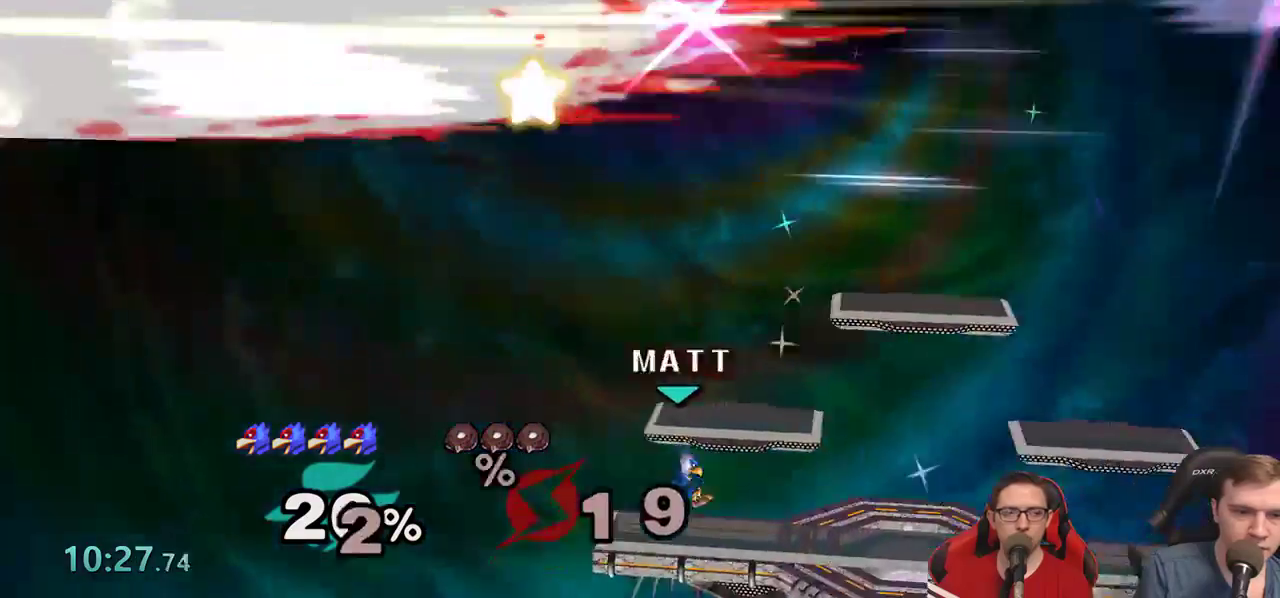
{"buttons": [], "left_stick": "center", "right_stick": "center", "events": [[17, "X", "up"], [267, "left_stick", "right"], [400, "left_stick", "left"], [483, "left_stick", "center"]]}
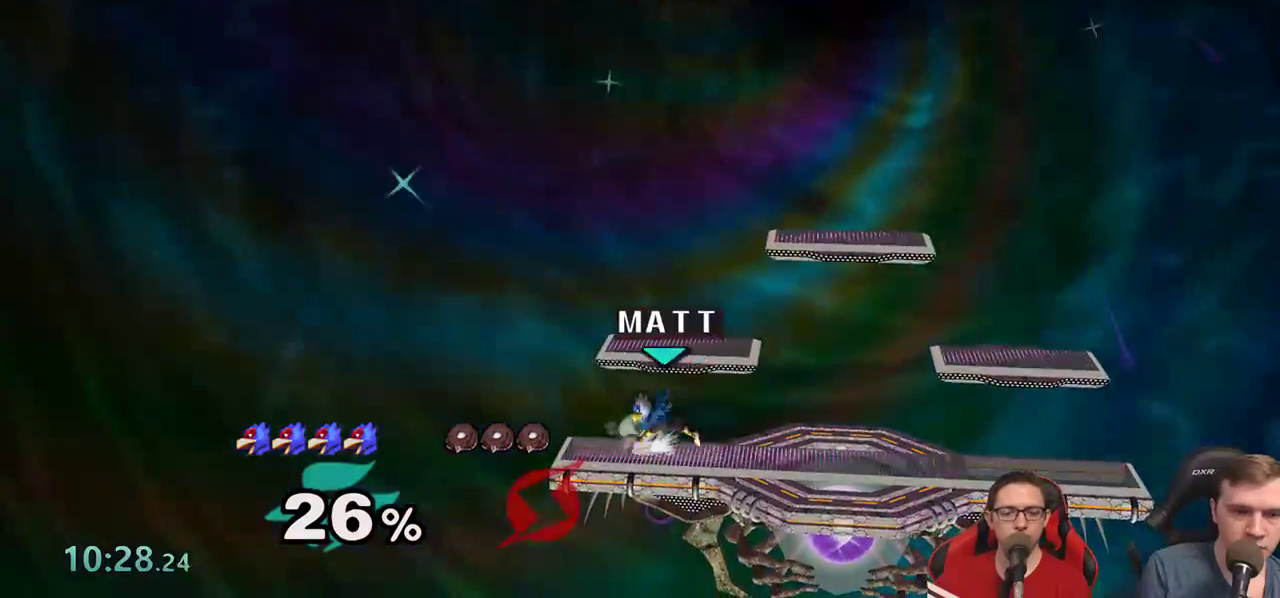
{"buttons": [], "left_stick": "down", "right_stick": "center", "events": [[17, "left_stick", "right"], [167, "Y", "down"], [233, "Y", "up"], [267, "left_stick", "center"], [367, "right_stick", "down"], [483, "left_stick", "down"], [500, "right_stick", "center"]]}
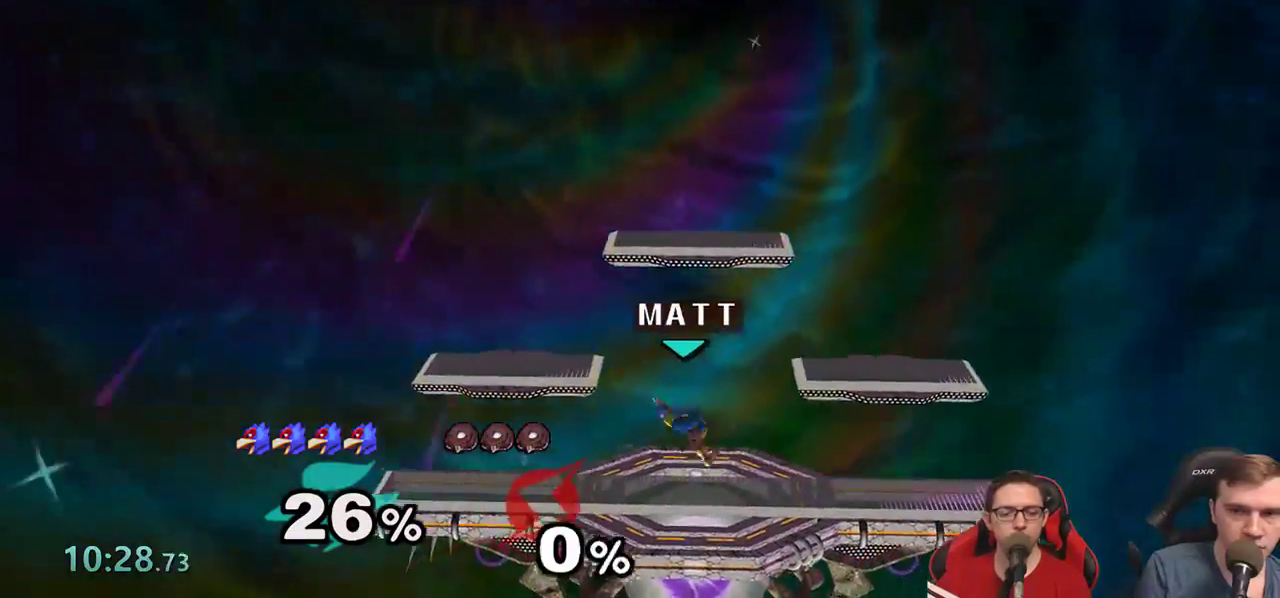
{"buttons": [], "left_stick": "right", "right_stick": "center", "events": [[33, "L1", "down"], [117, "left_stick", "center"], [150, "L1", "up"], [250, "left_stick", "right"], [367, "left_stick", "left"], [450, "left_stick", "right"]]}
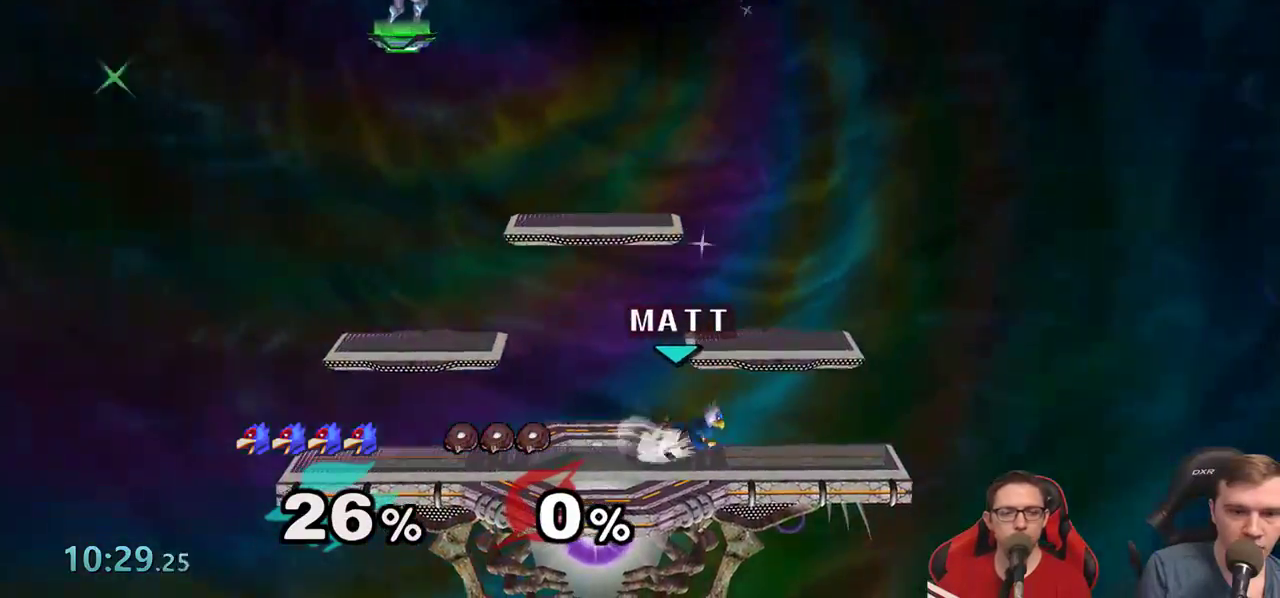
{"buttons": [], "left_stick": "center", "right_stick": "down", "events": [[33, "left_stick", "left"], [150, "left_stick", "right"], [300, "Y", "down"], [333, "Y", "up"], [333, "left_stick", "center"], [483, "right_stick", "down"]]}